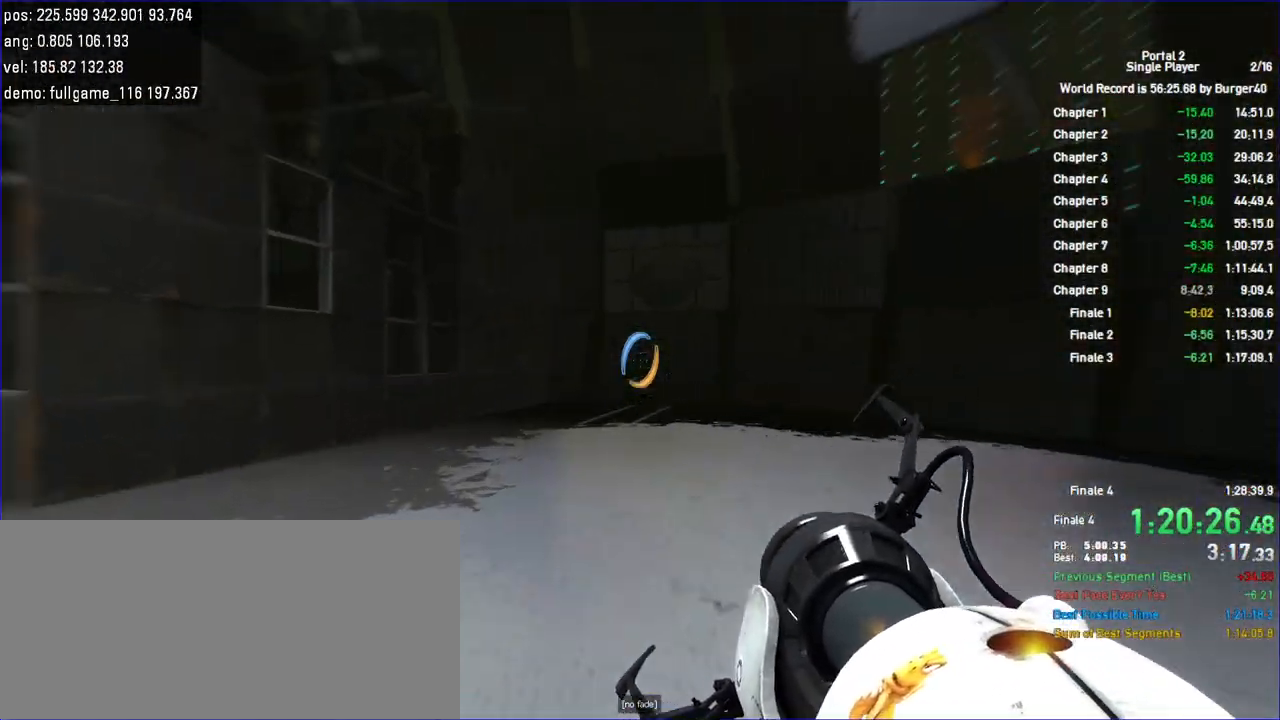
Gameplay with keyboard and mouse; each line is a JSON object with the keys and mouse buttons held at the frame after it. "events" lists presses ("down") and releases ("up") of "a", "c", "chat", "d", "jump", "load", "low", "r", "relod", "reset", "s", "save", "use", "w", "z", "mouse_left", "mouse_wheel" and "mouse_right" between this image and that frame as [ms after this image, input, new state], when the widget could be followed in between. "mouse_left", "mouse_wheel", "mouse_right" = the "left", "wheel", "right" buttons of the "mouse" list. No other keys are recorded. "wheel" means that the mouse wheel is clicked or scrolled. Key names are as the overlay labels them; some are game actions (e.g. jump) rather than physical keys. Not read: duck mouse_move.
{"keys": ["a"], "mouse": [], "events": [[267, "a", "down"], [300, "d", "up"]]}
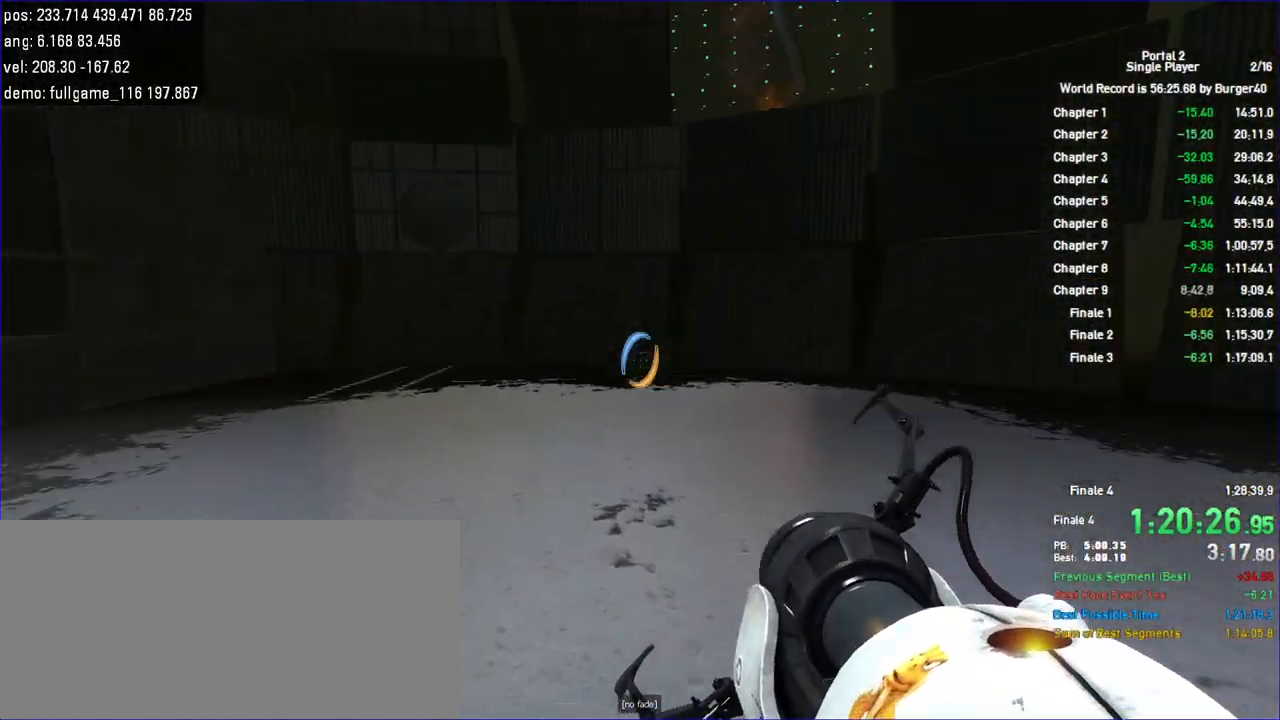
{"keys": ["a"], "mouse": [], "events": []}
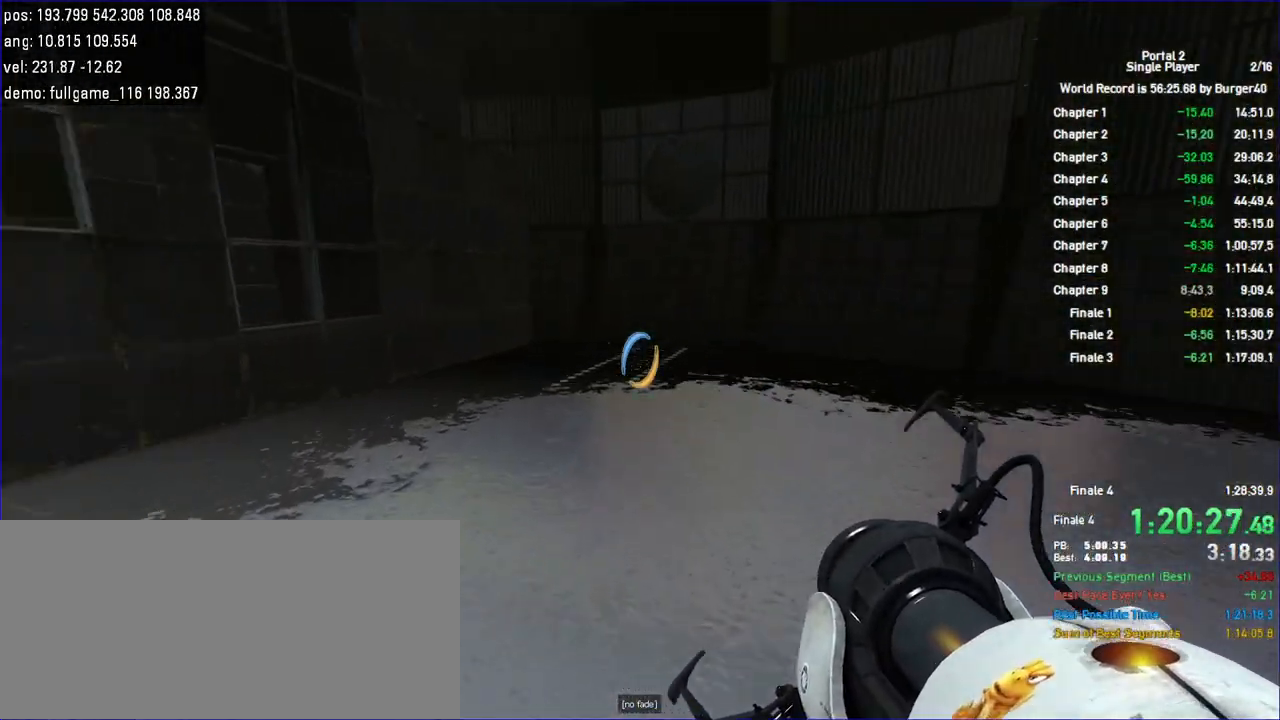
{"keys": ["d"], "mouse": [], "events": [[133, "d", "down"], [167, "a", "up"]]}
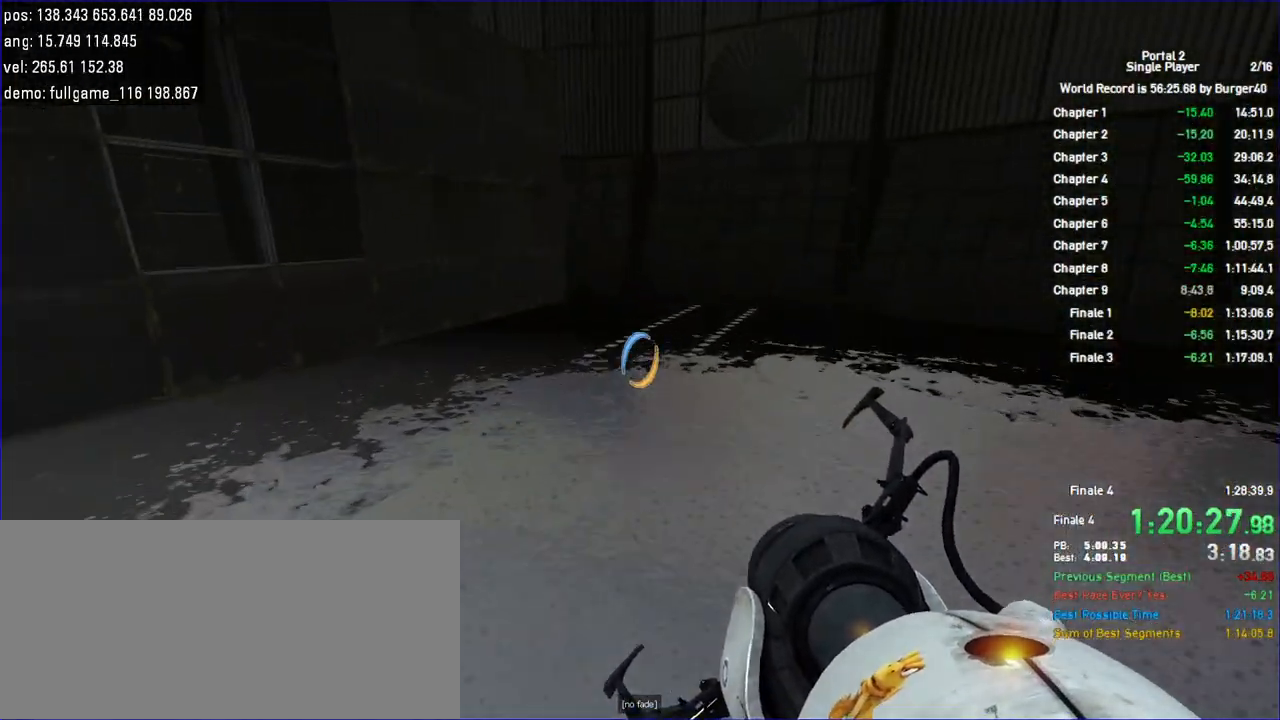
{"keys": ["a"], "mouse": [], "events": [[67, "a", "down"], [100, "d", "up"]]}
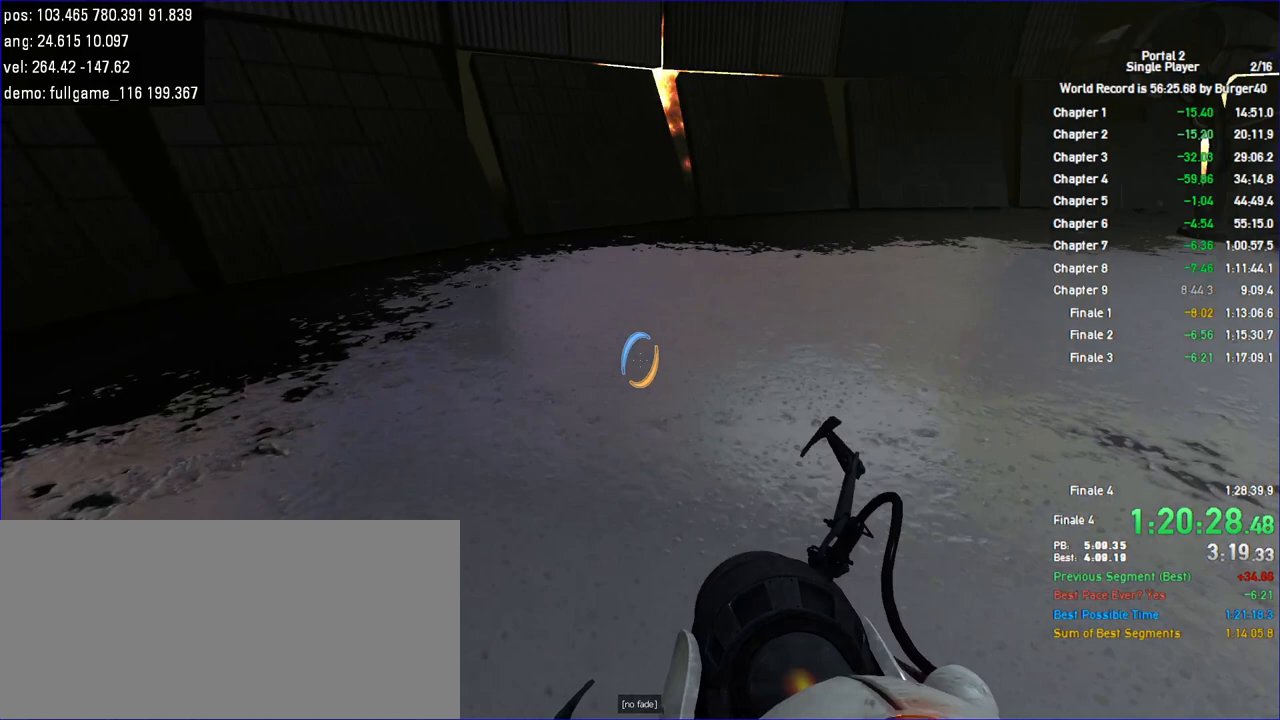
{"keys": ["a"], "mouse": [], "events": []}
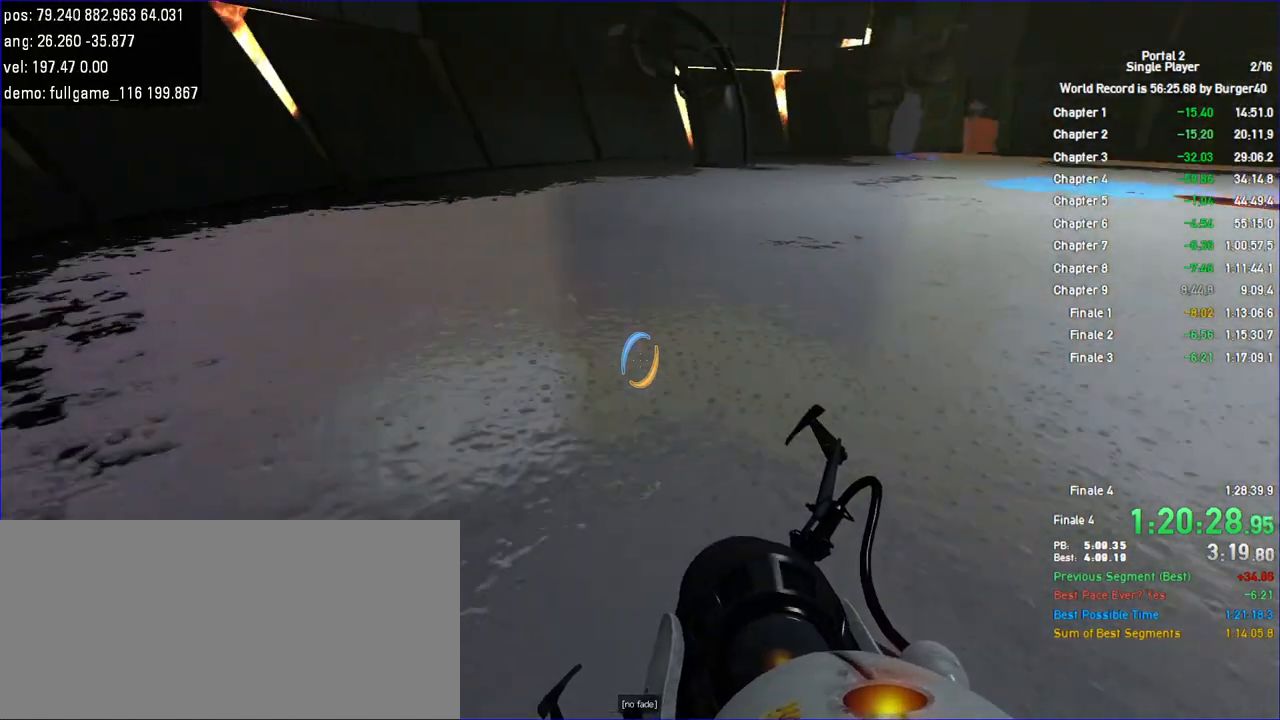
{"keys": ["a", "s"], "mouse": [], "events": [[33, "s", "down"], [100, "d", "down"], [300, "d", "up"]]}
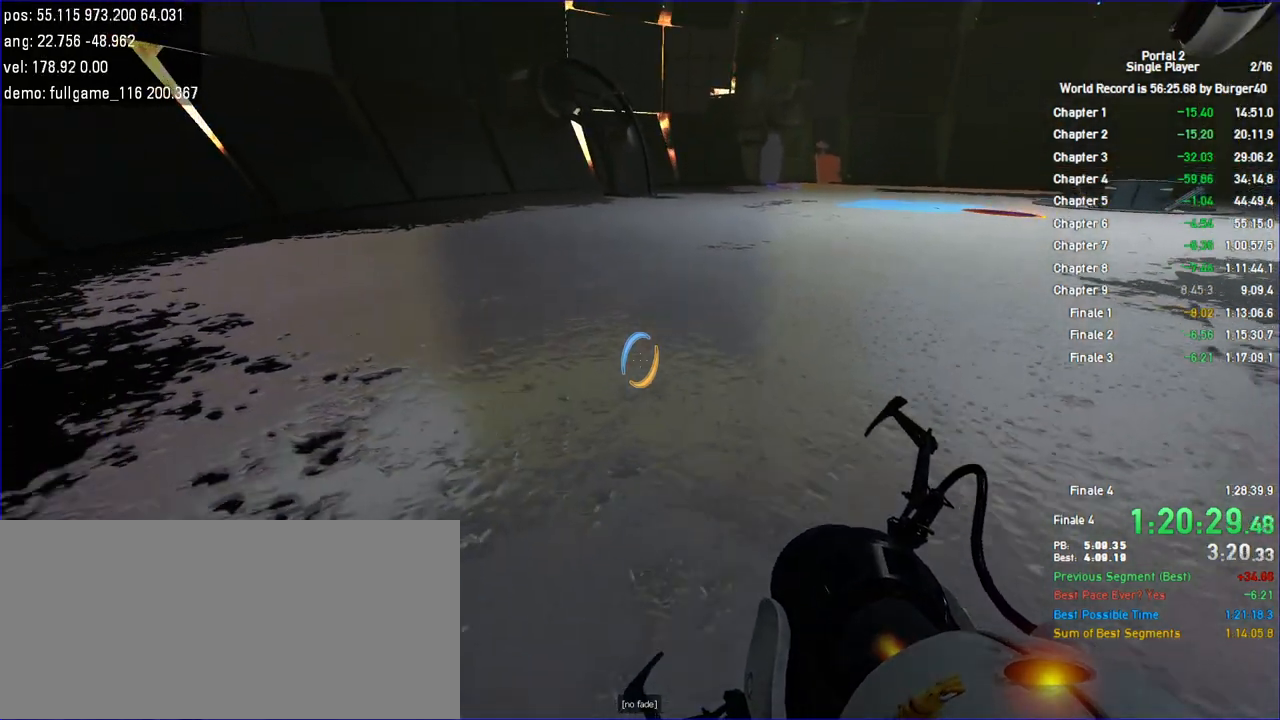
{"keys": [], "mouse": [], "events": [[100, "s", "up"], [167, "a", "up"]]}